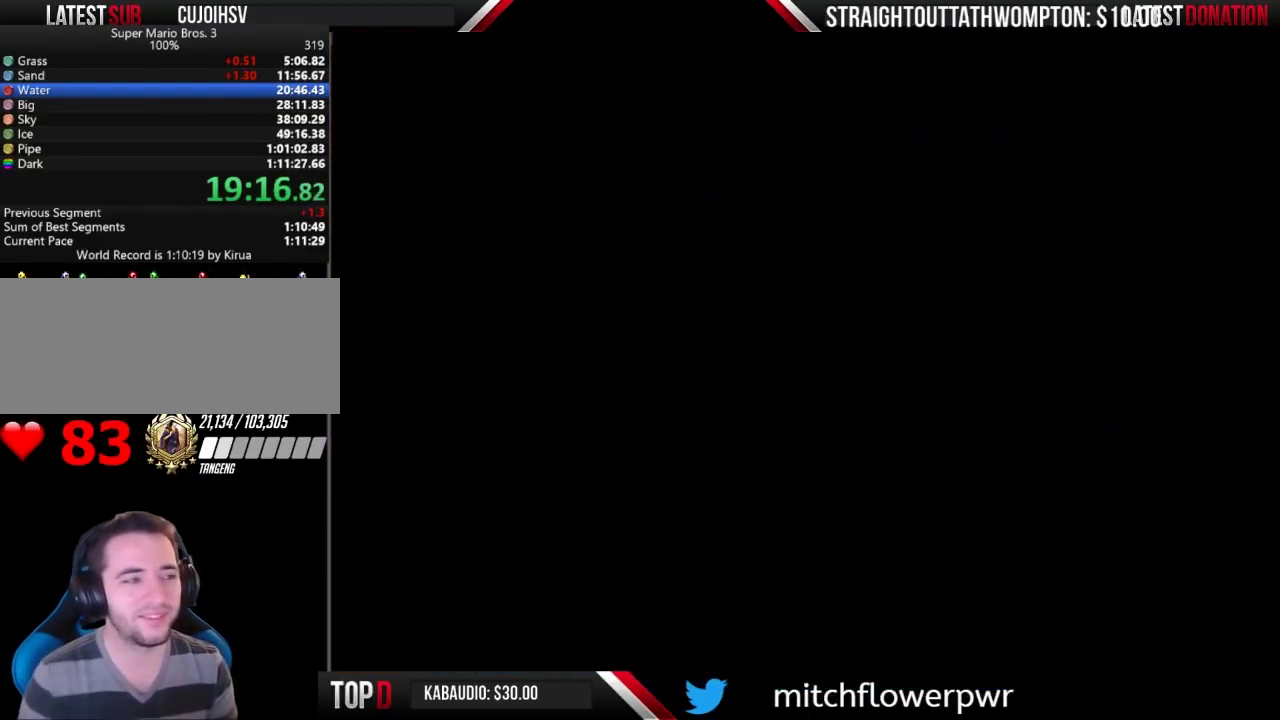
Gameplay with a controller (Nintendo layout); each line is a JSON object with the inputs held at the frame after it. "events" lists button and stick changes between this image and that frame as [ms after this image, input, new state], when the widget could be followed in between. Not read: L3 R3.
{"buttons": ["DPAD_RIGHT"], "events": [[367, "DPAD_RIGHT", "down"]]}
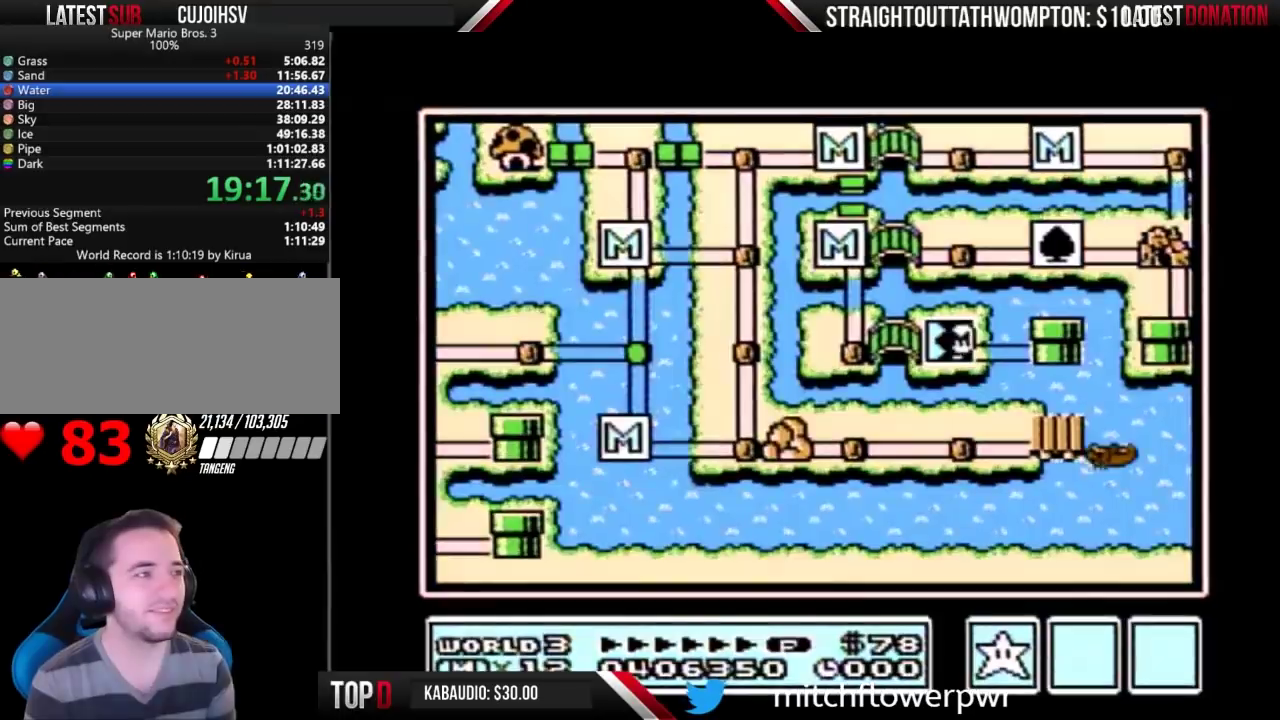
{"buttons": ["DPAD_RIGHT"], "events": []}
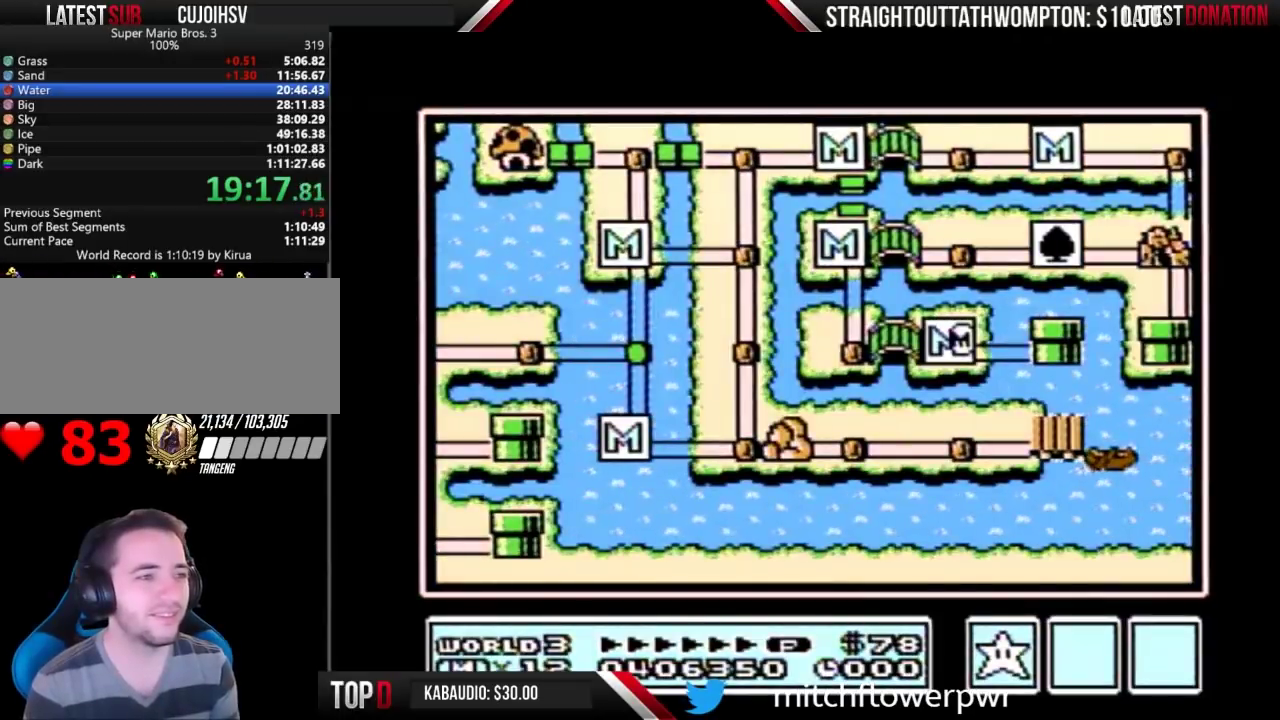
{"buttons": ["DPAD_RIGHT"], "events": []}
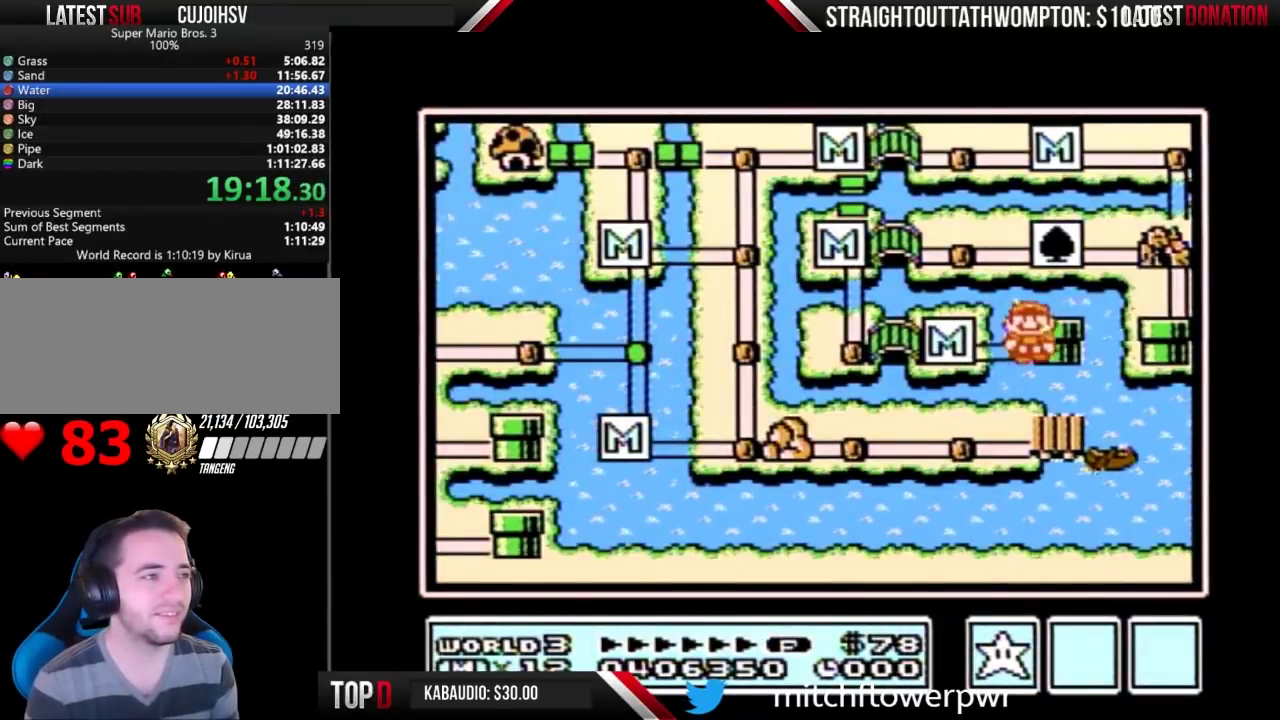
{"buttons": ["DPAD_RIGHT"], "events": []}
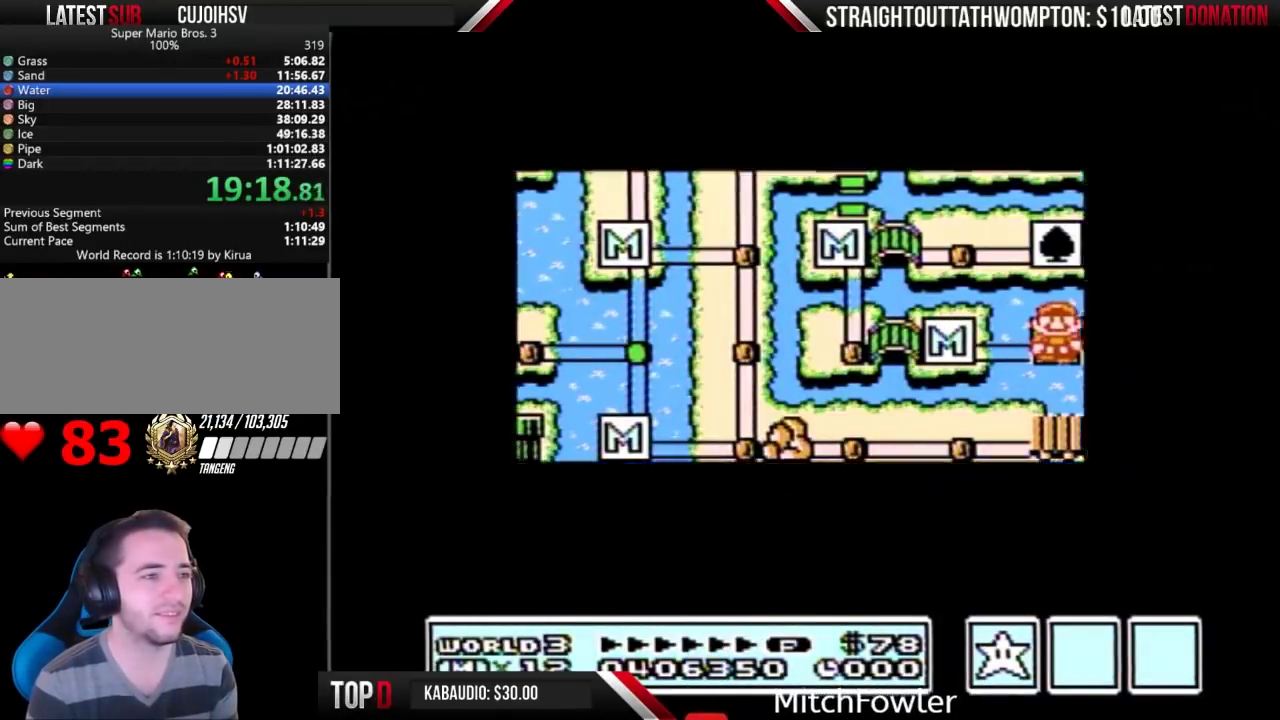
{"buttons": ["DPAD_RIGHT"], "events": []}
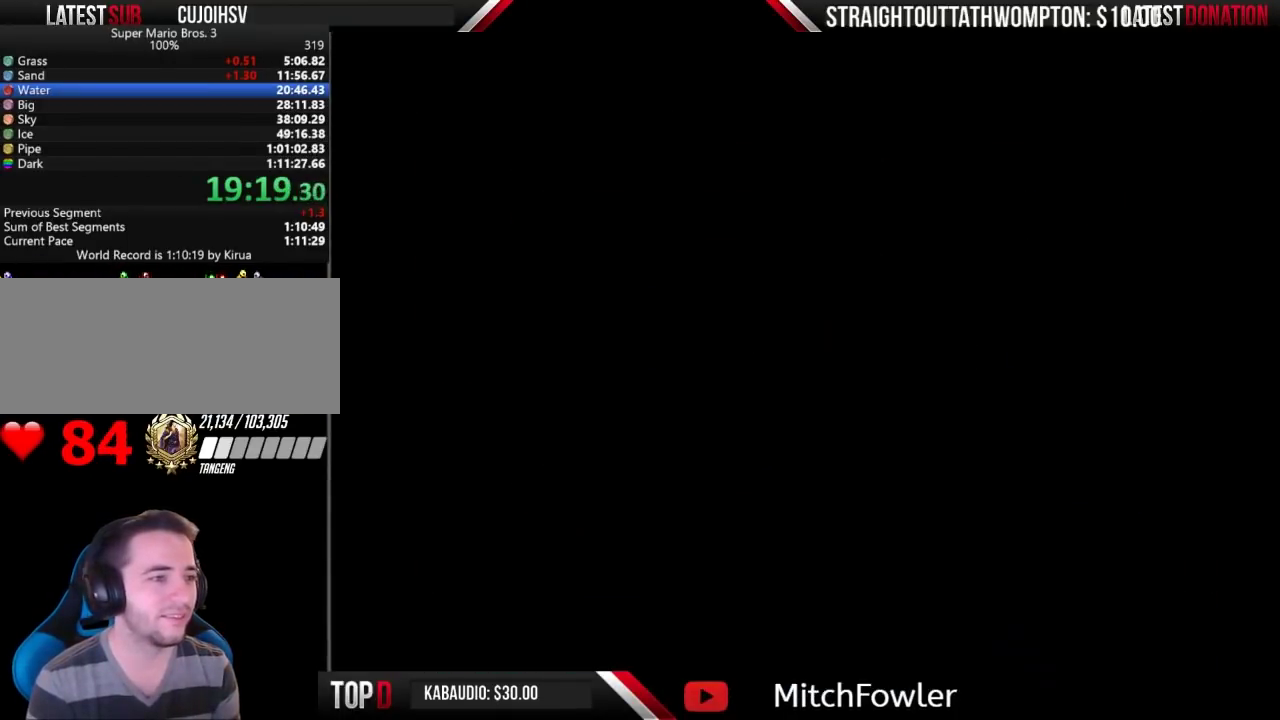
{"buttons": ["B", "DPAD_RIGHT"], "events": [[200, "B", "down"]]}
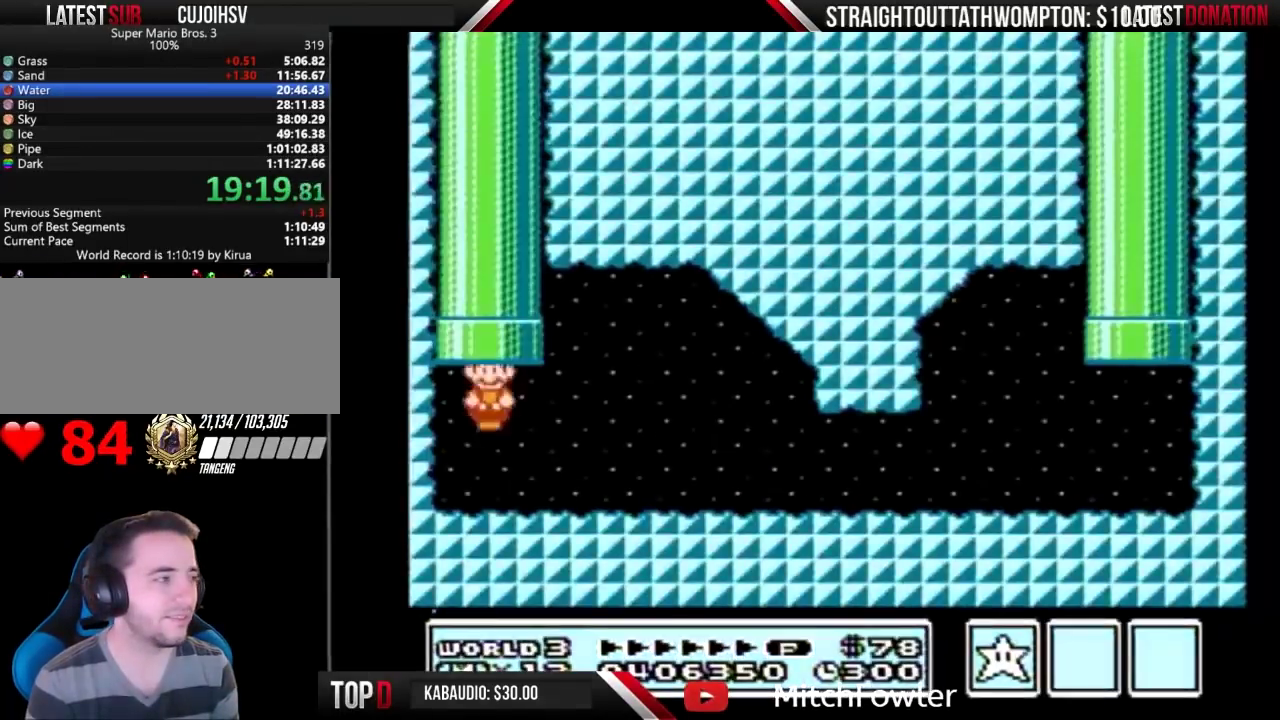
{"buttons": ["A", "B", "DPAD_RIGHT"], "events": [[367, "A", "down"]]}
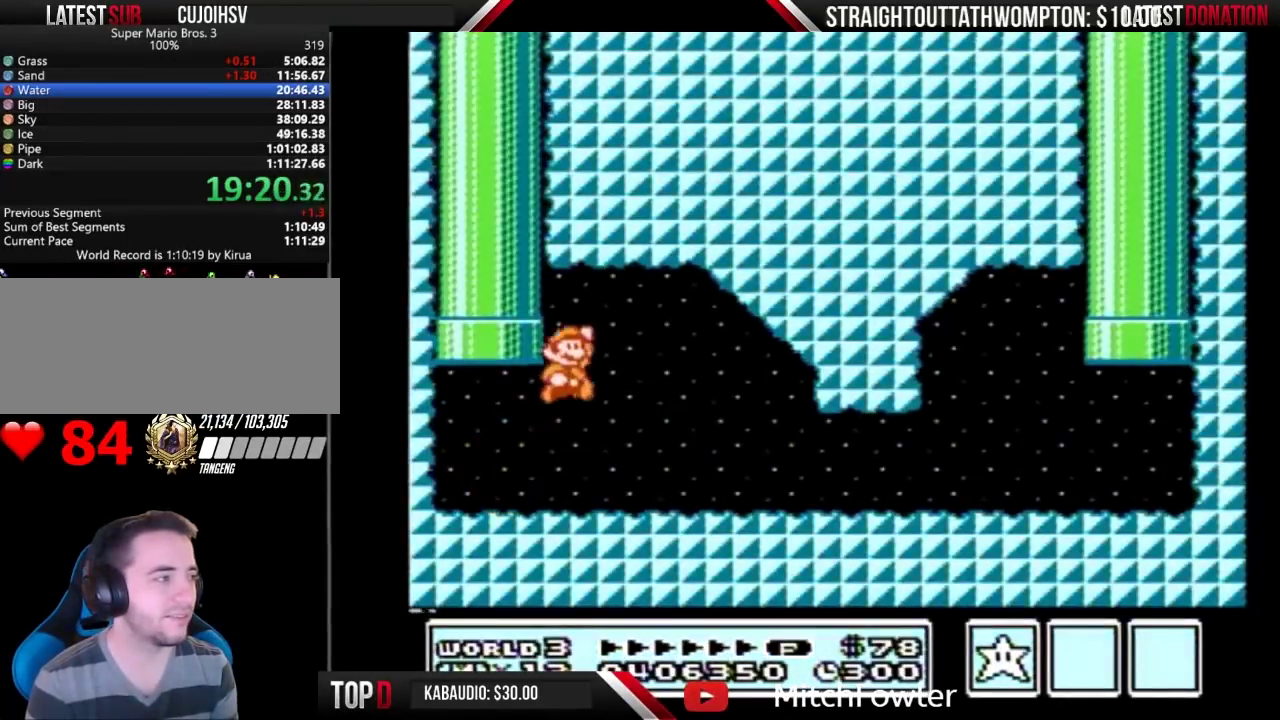
{"buttons": ["B", "DPAD_RIGHT"], "events": [[100, "A", "up"]]}
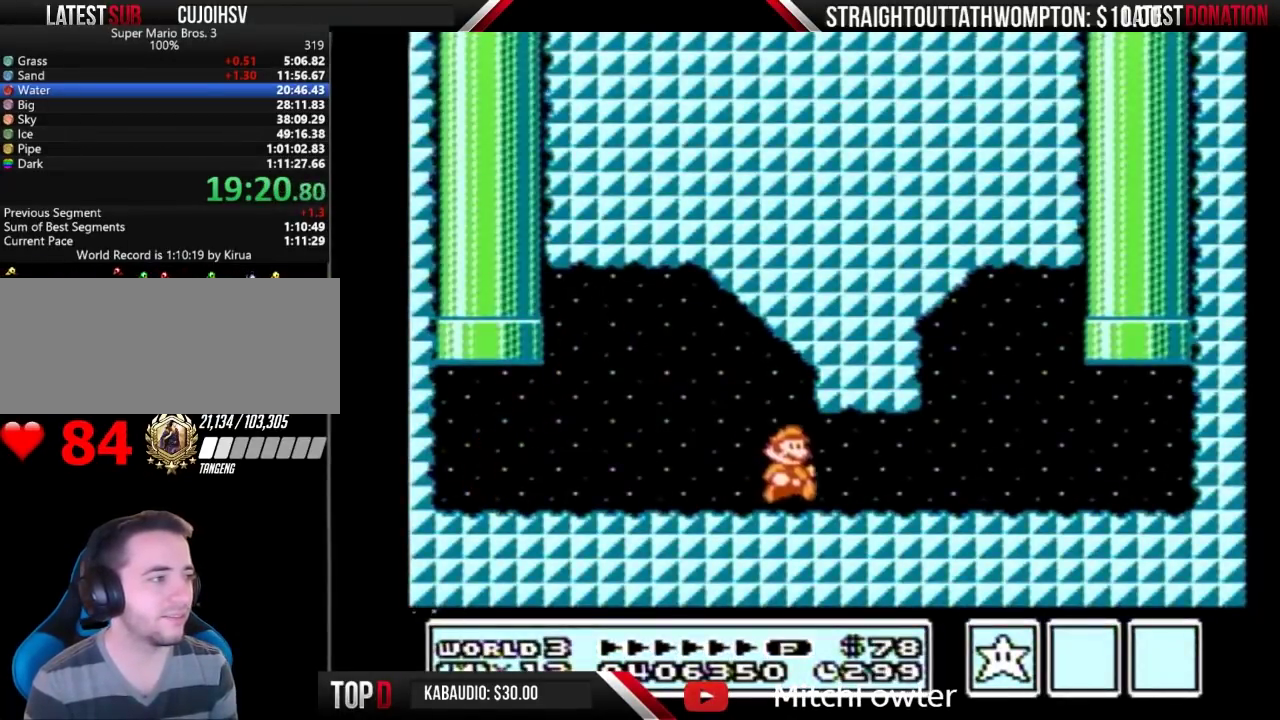
{"buttons": ["B", "DPAD_RIGHT"], "events": []}
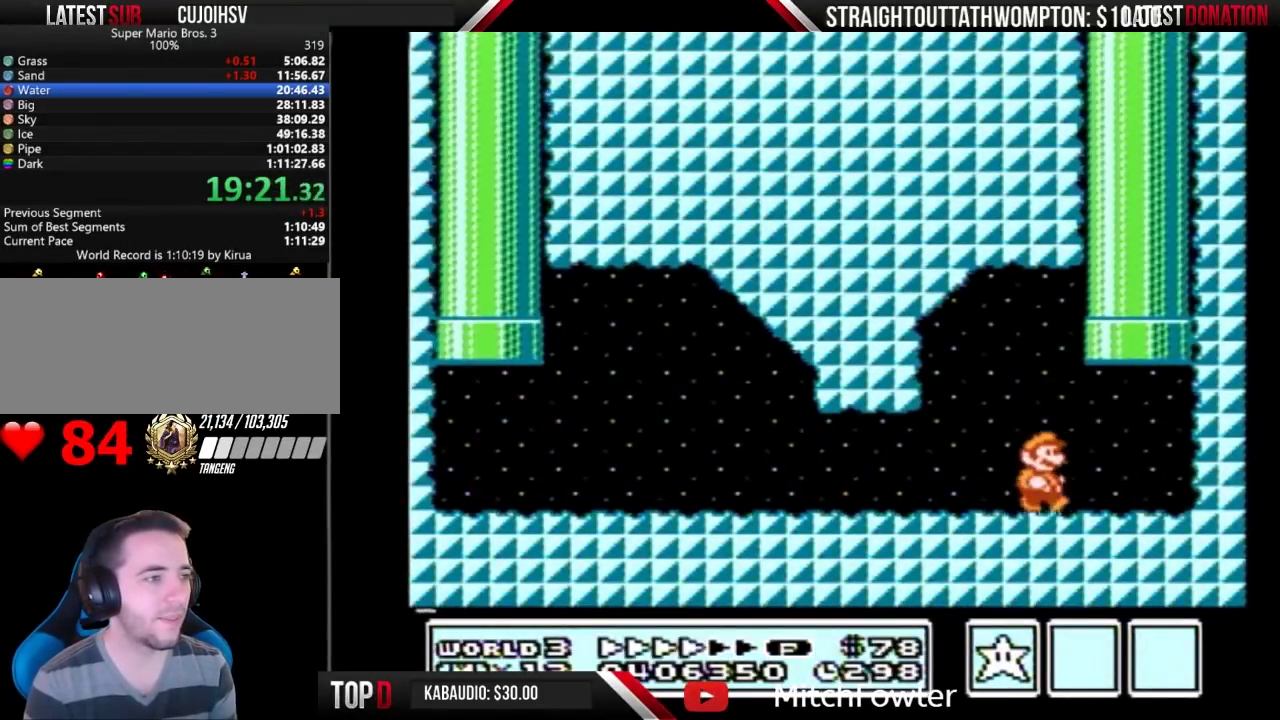
{"buttons": [], "events": [[100, "A", "down"], [100, "DPAD_RIGHT", "up"], [133, "DPAD_LEFT", "down"], [167, "DPAD_UP", "down"], [233, "DPAD_LEFT", "up"], [500, "A", "up"], [500, "B", "up"], [500, "DPAD_UP", "up"]]}
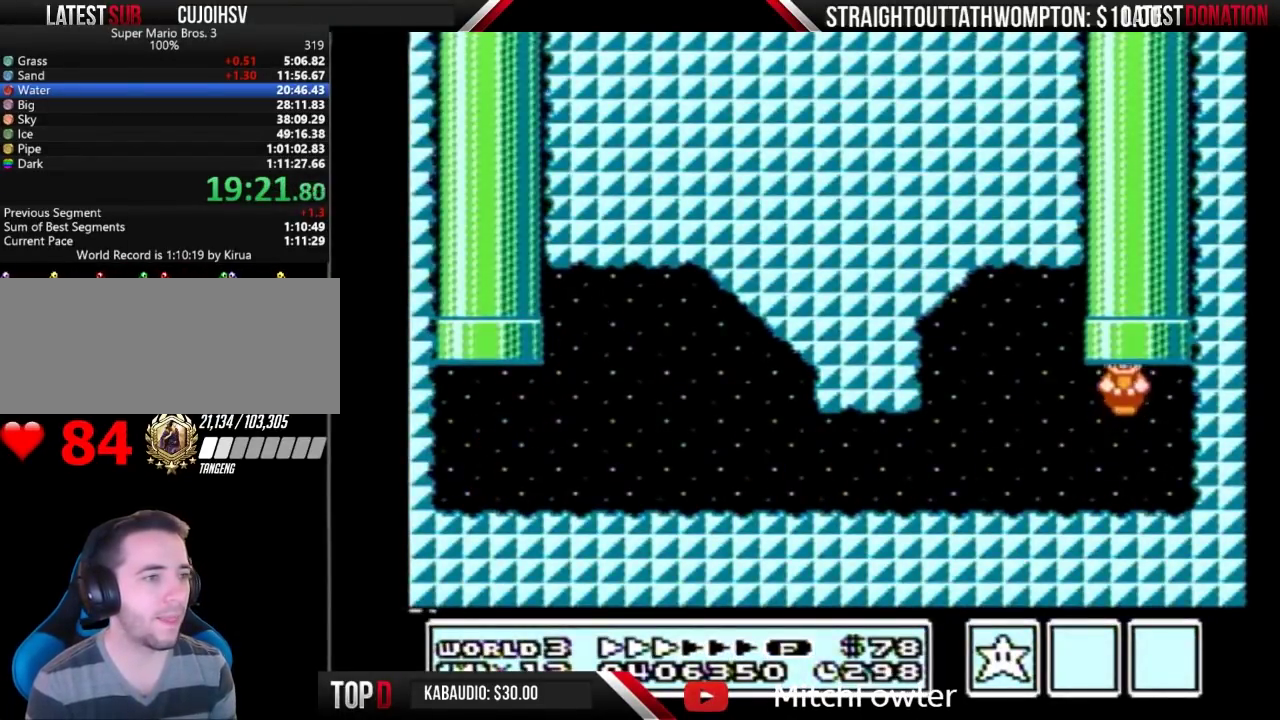
{"buttons": ["DPAD_LEFT"], "events": [[233, "DPAD_LEFT", "down"]]}
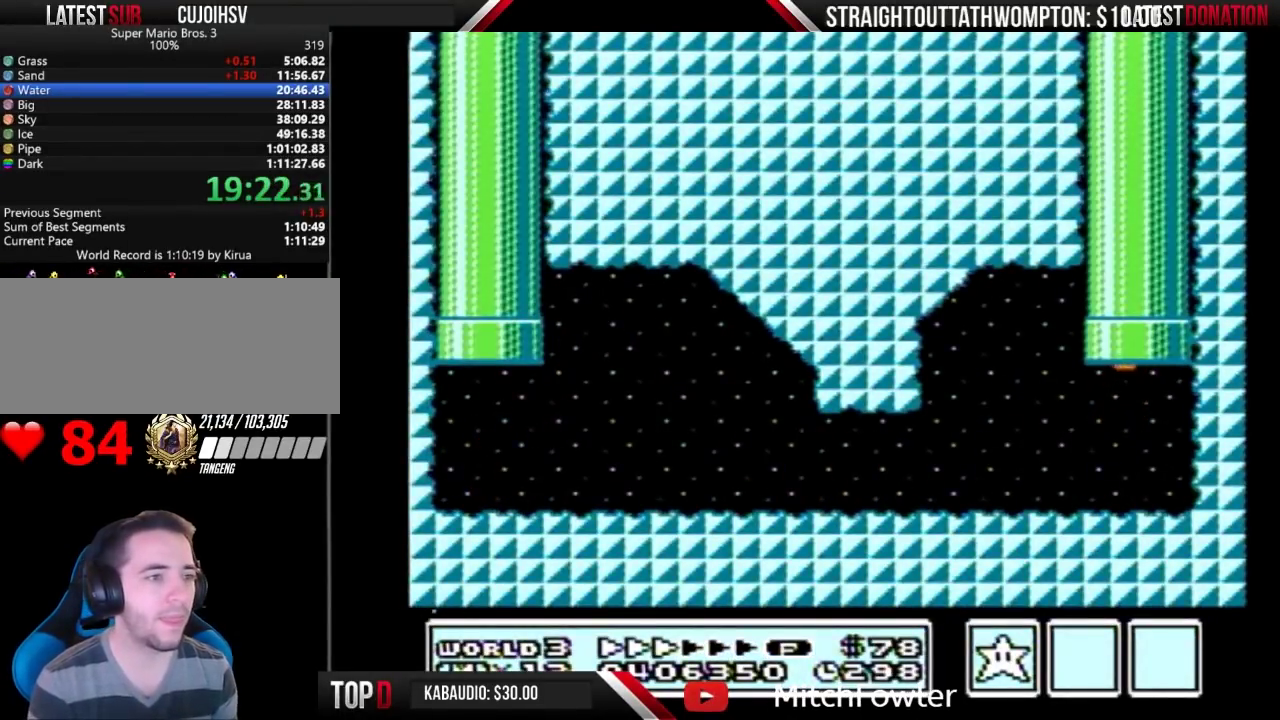
{"buttons": ["DPAD_LEFT"], "events": []}
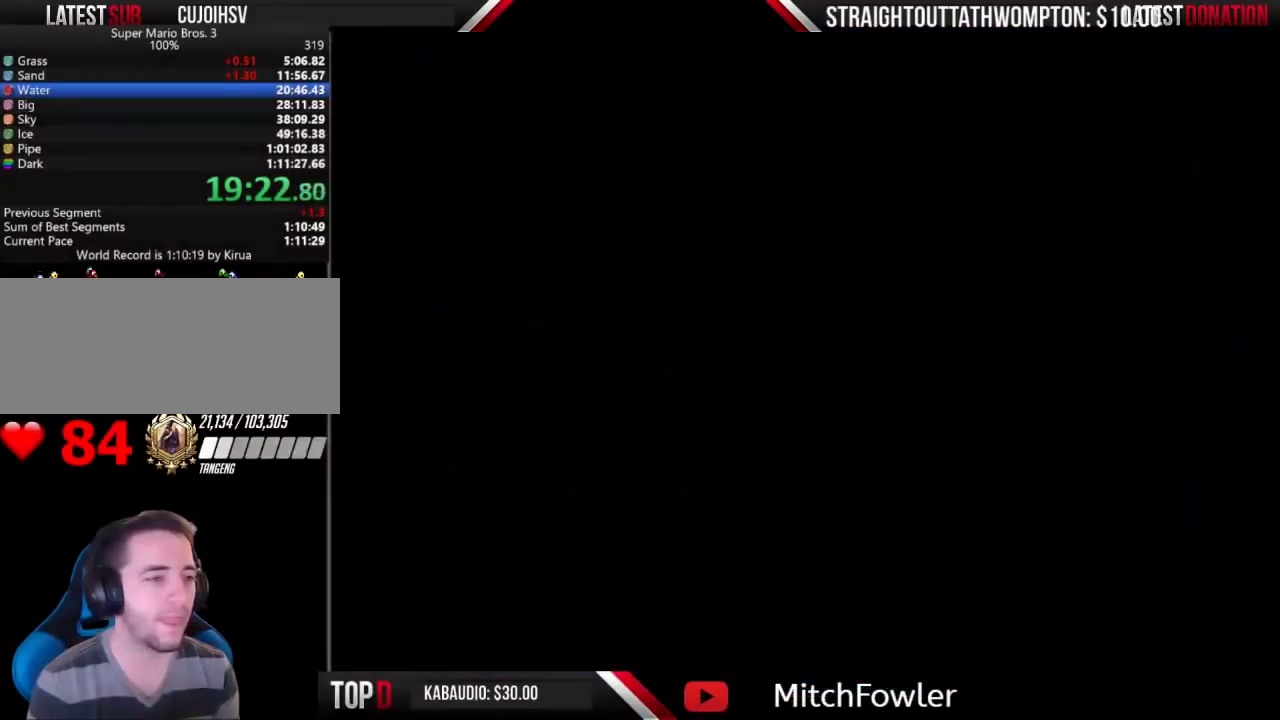
{"buttons": ["DPAD_LEFT"], "events": []}
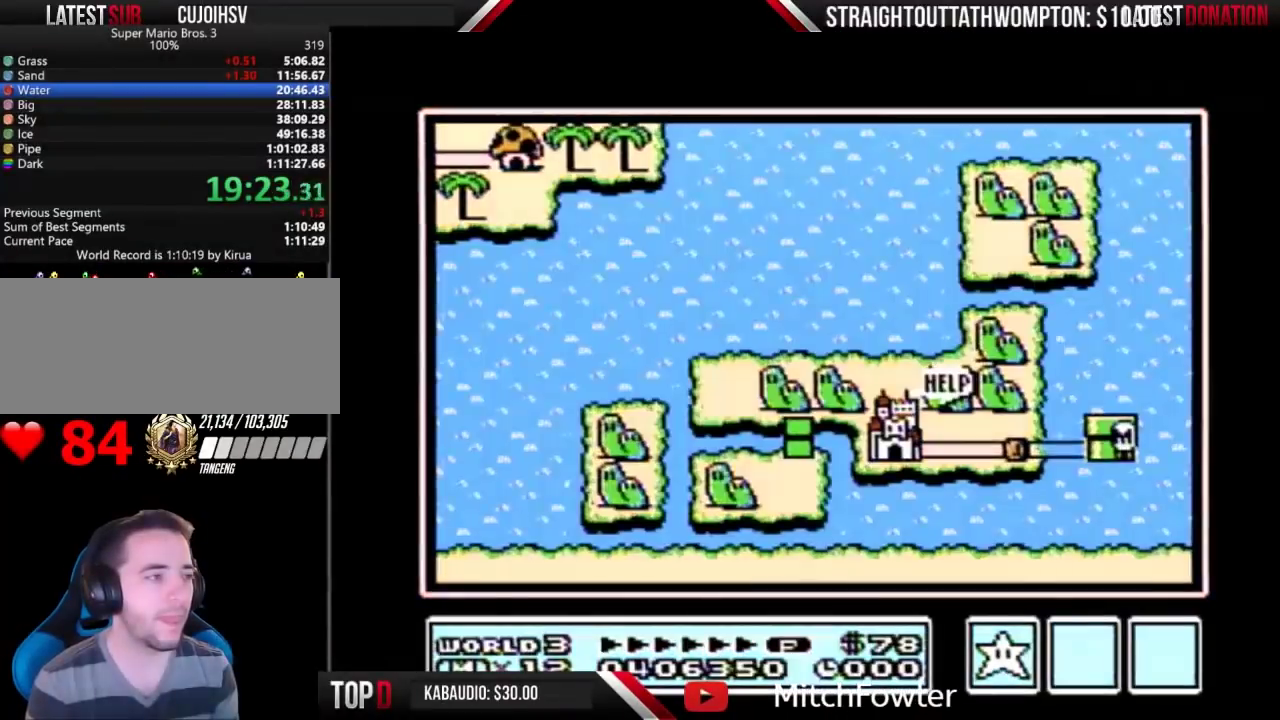
{"buttons": ["DPAD_LEFT"], "events": []}
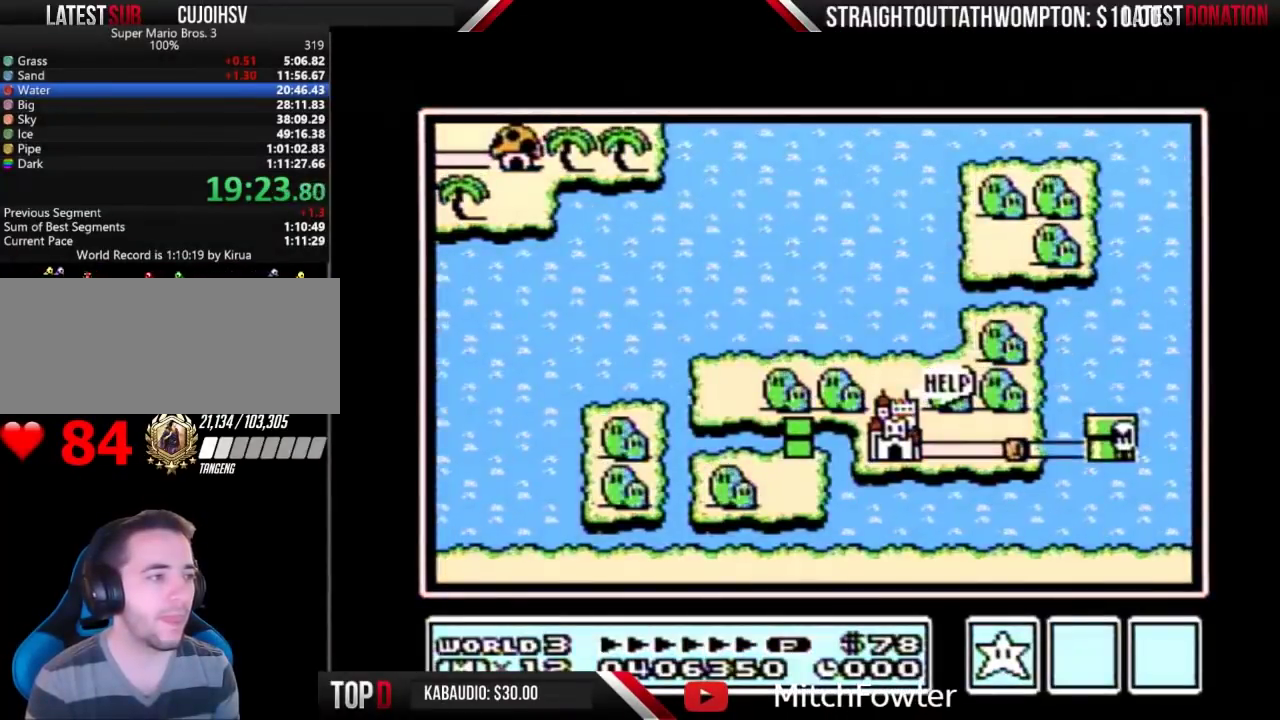
{"buttons": ["DPAD_LEFT"], "events": [[400, "DPAD_LEFT", "up"], [467, "DPAD_LEFT", "down"]]}
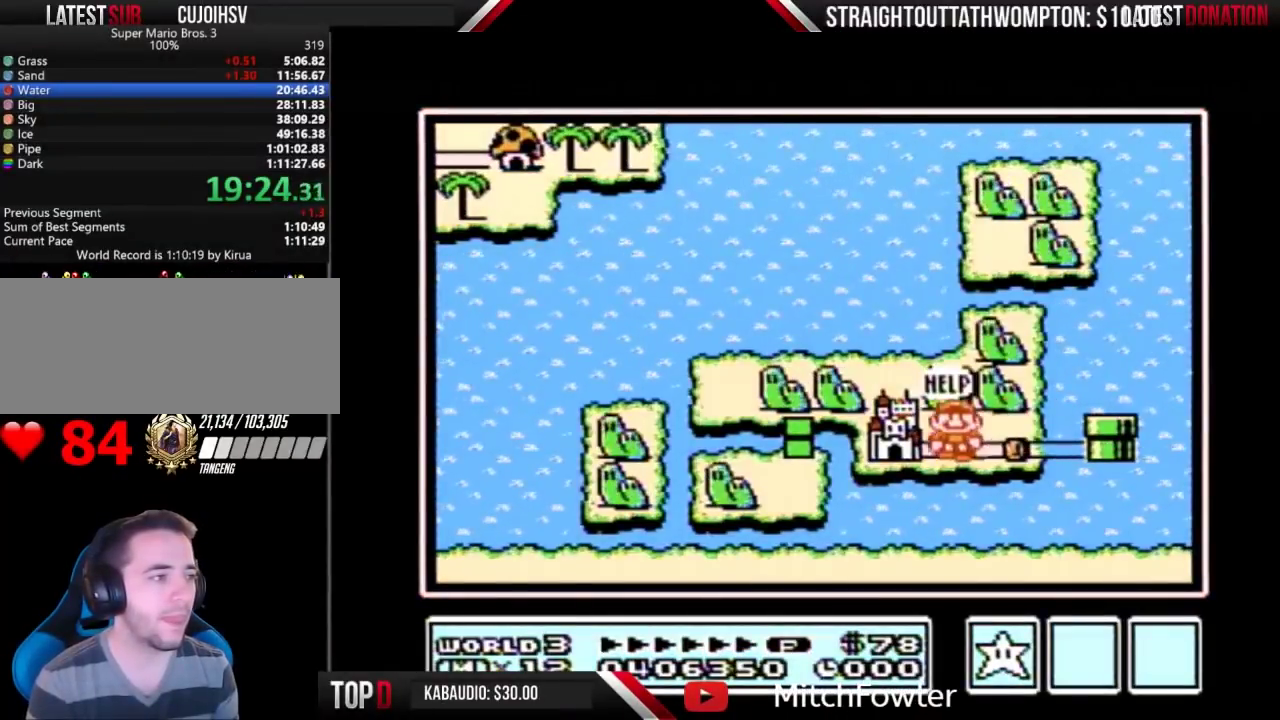
{"buttons": ["DPAD_LEFT"], "events": []}
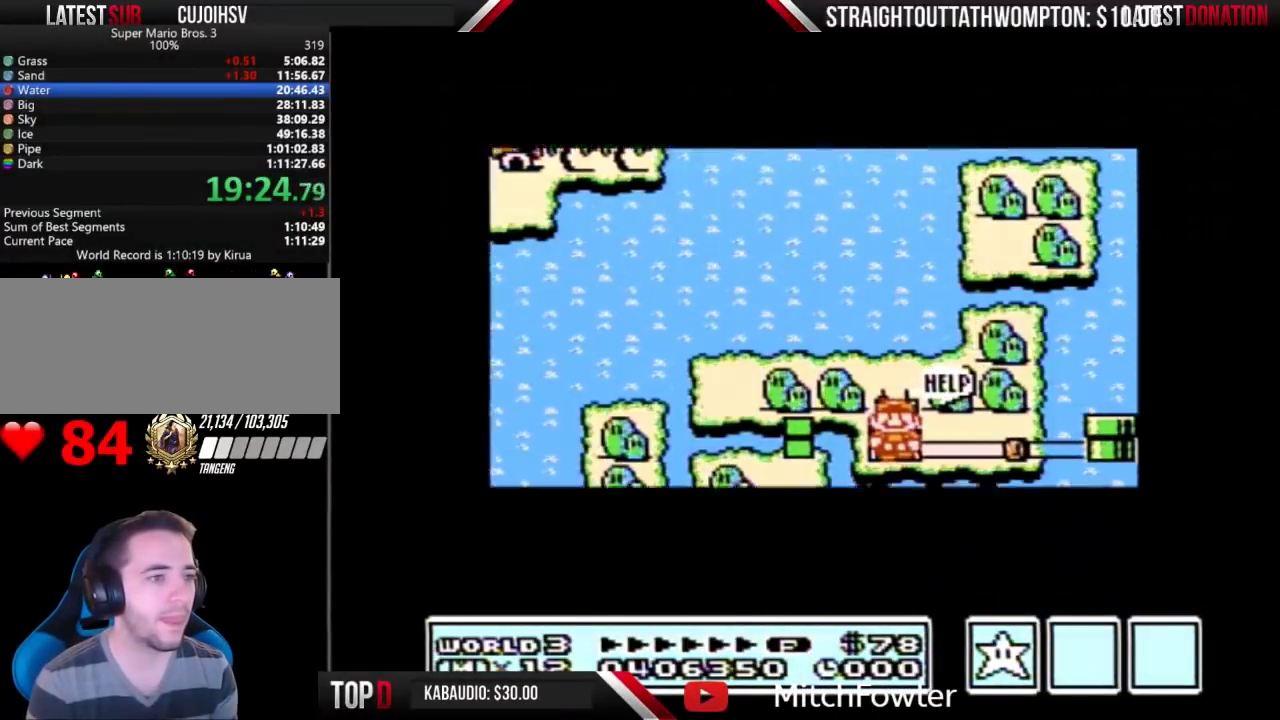
{"buttons": ["DPAD_LEFT"], "events": []}
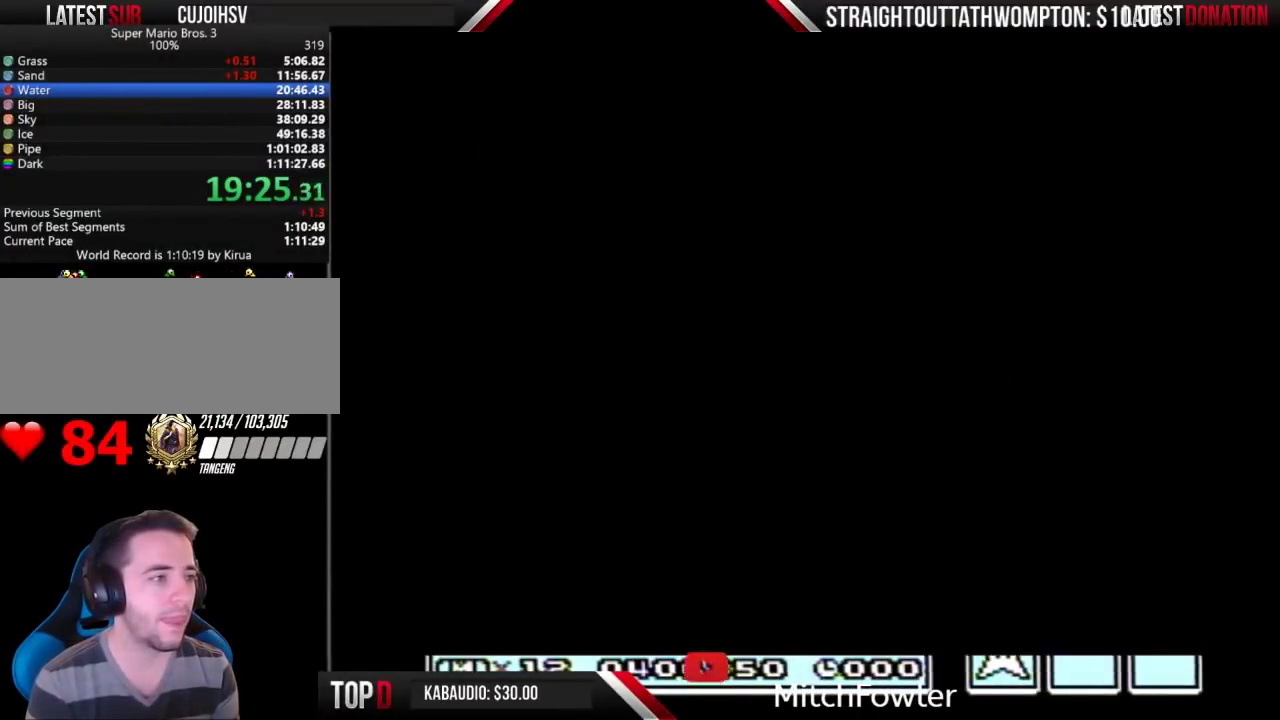
{"buttons": [], "events": [[233, "DPAD_LEFT", "up"]]}
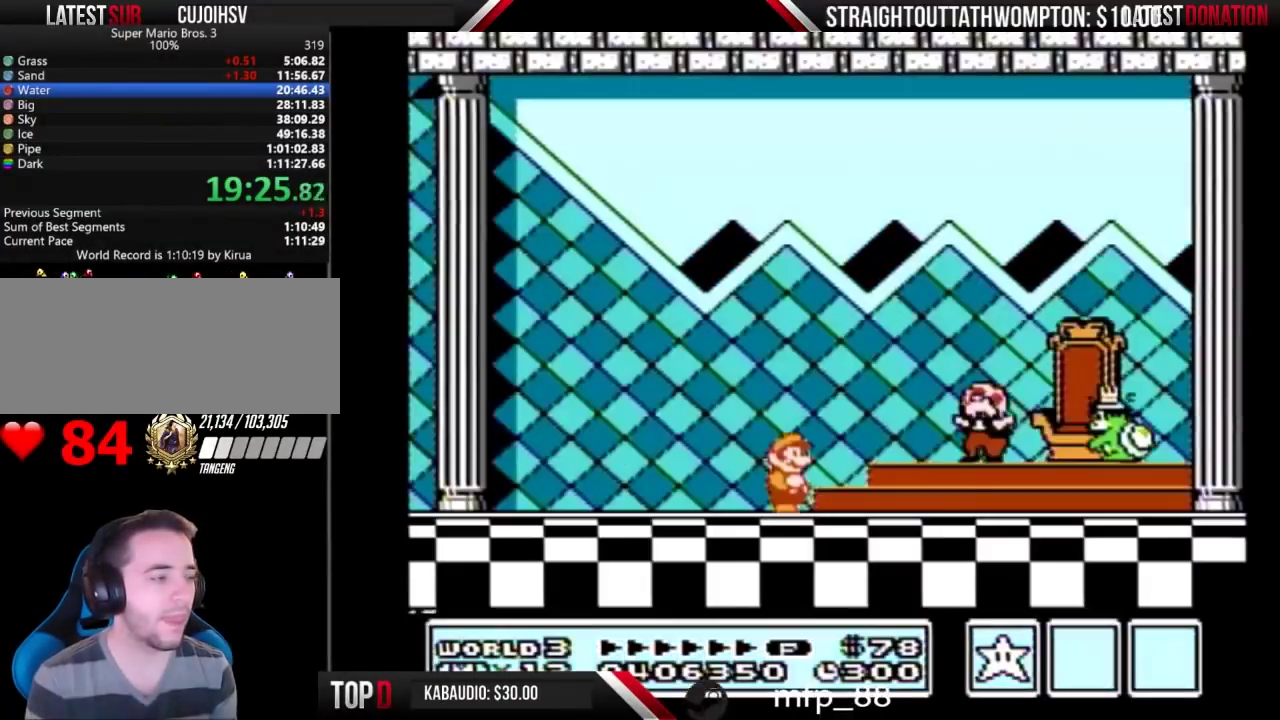
{"buttons": [], "events": [[67, "A", "down"], [200, "A", "up"], [267, "A", "down"], [367, "A", "up"]]}
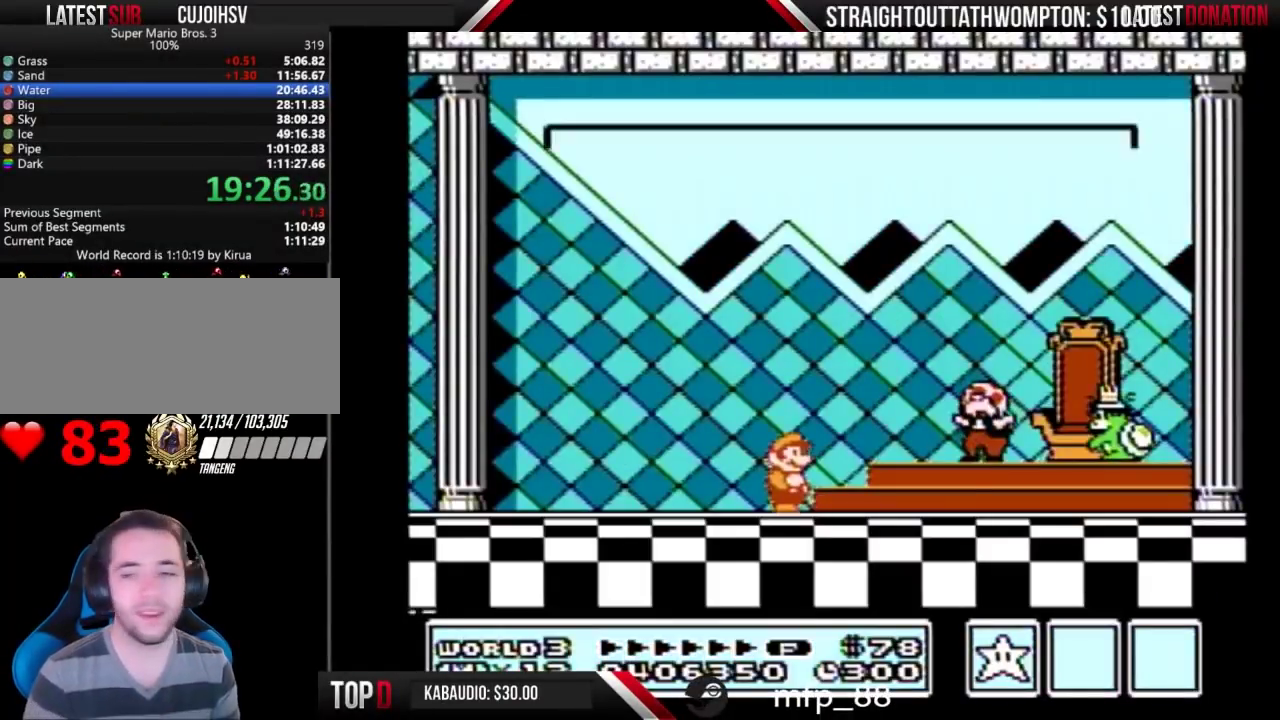
{"buttons": [], "events": []}
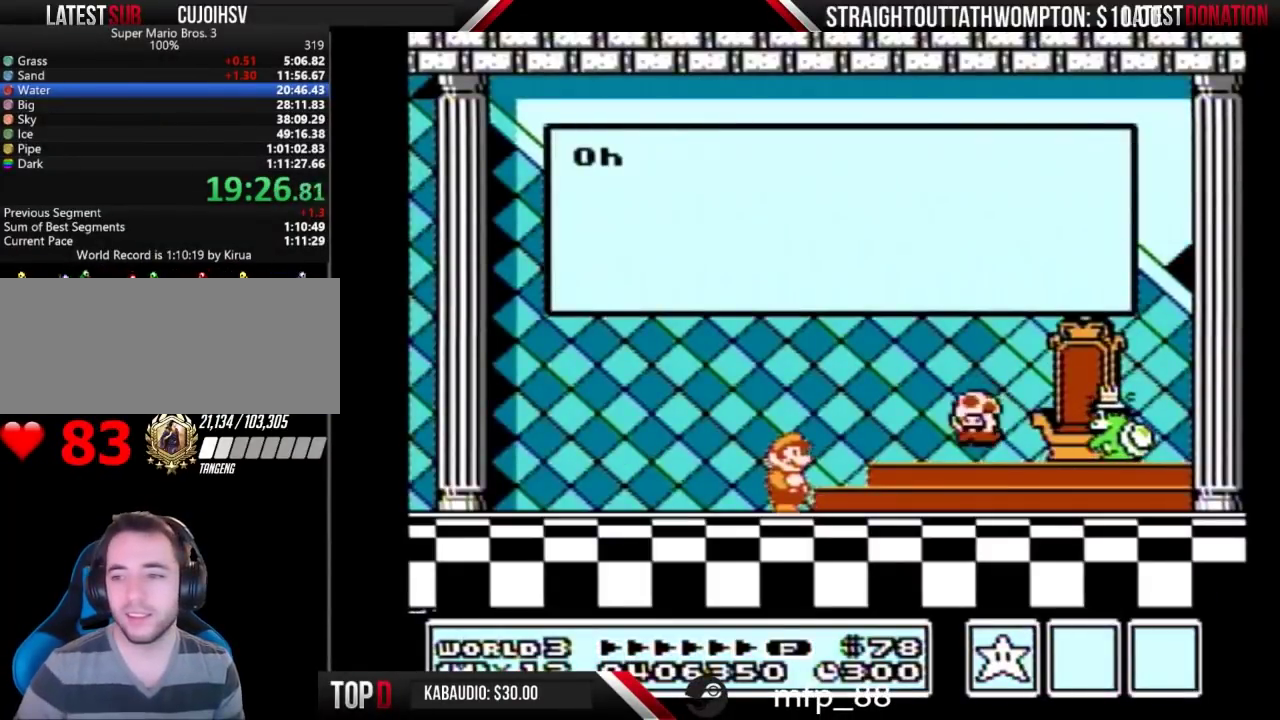
{"buttons": [], "events": []}
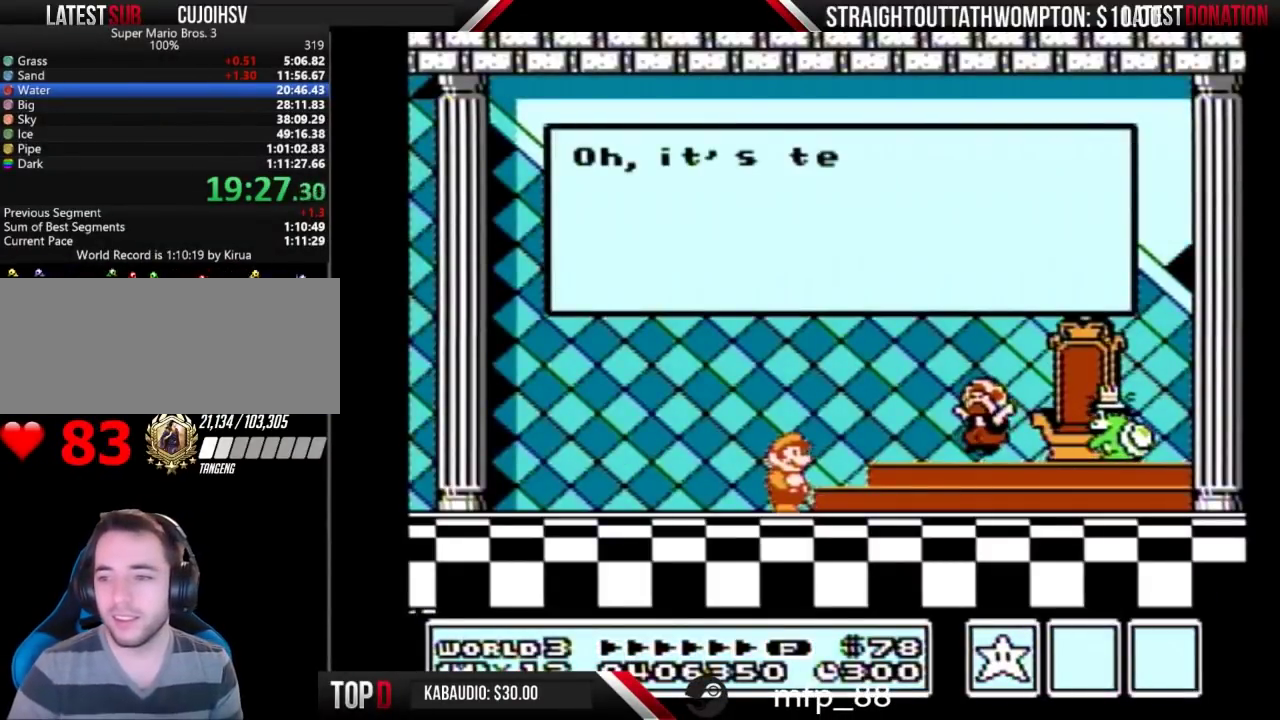
{"buttons": [], "events": [[67, "A", "down"], [133, "A", "up"], [233, "A", "down"], [300, "A", "up"], [367, "A", "down"], [467, "A", "up"]]}
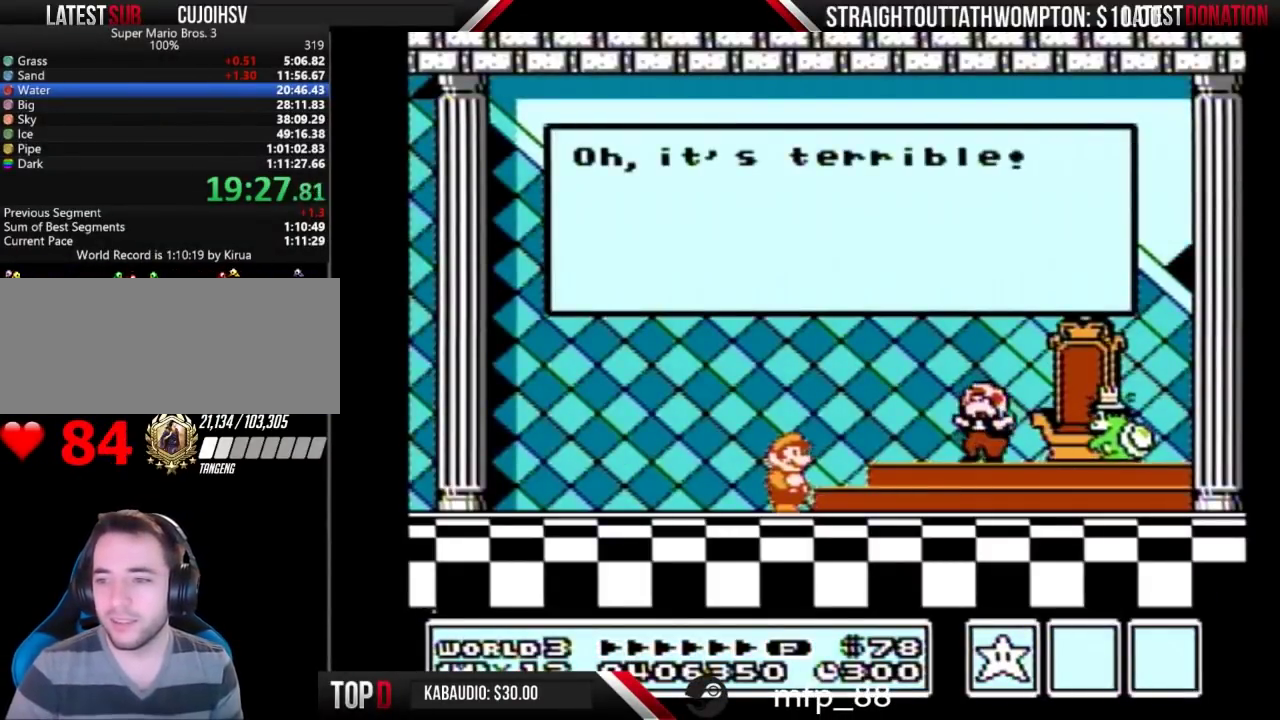
{"buttons": [], "events": [[33, "A", "down"], [267, "A", "up"], [367, "A", "down"], [467, "A", "up"]]}